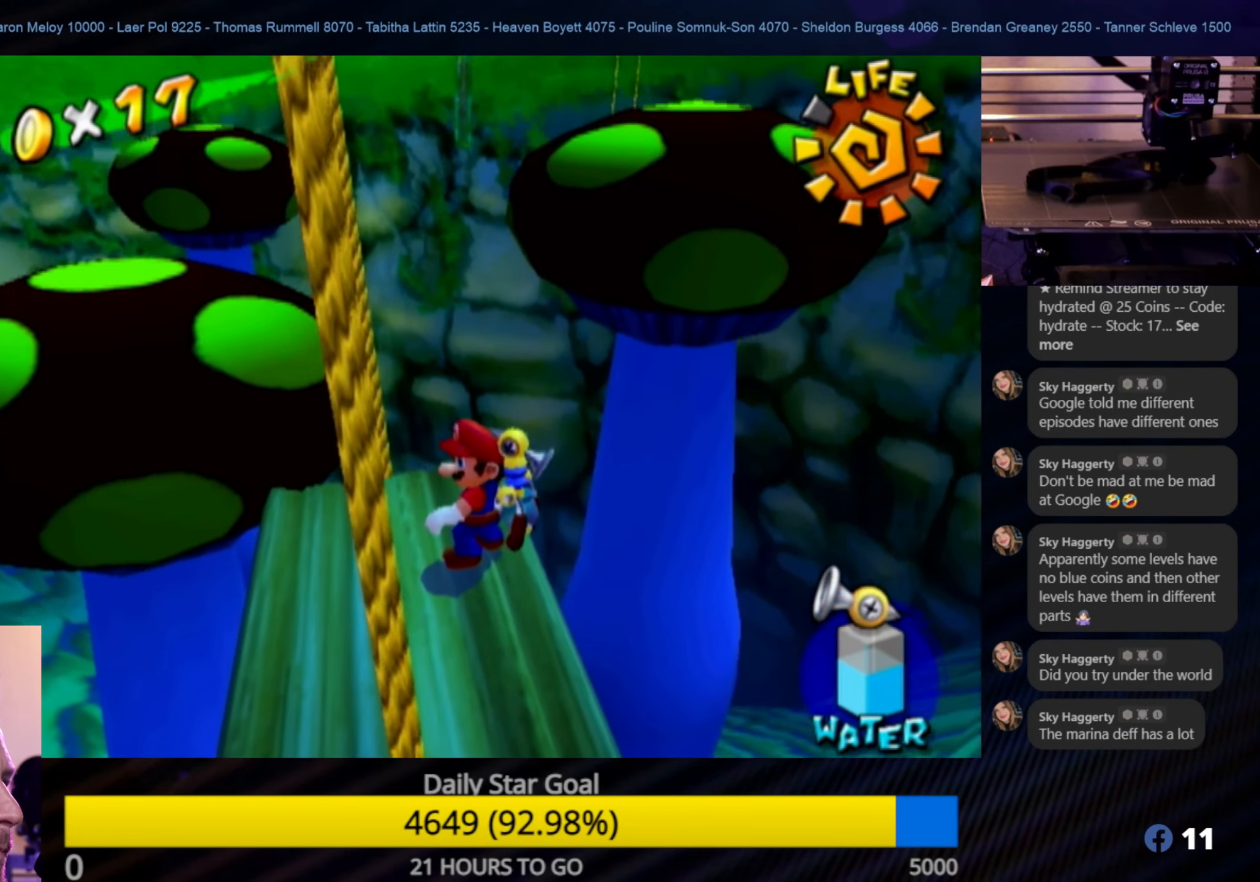
Gameplay with a controller (Nintendo layout); each line is a JSON object with the inputs held at the frame after it. "events" lists button and stick changes between this image and that frame as [ms after this image, input, new state], when the widget could be followed in between. Not read: L3 R3.
{"buttons": [], "left_stick": "center", "right_stick": "left", "events": [[83, "right_stick", "left"]]}
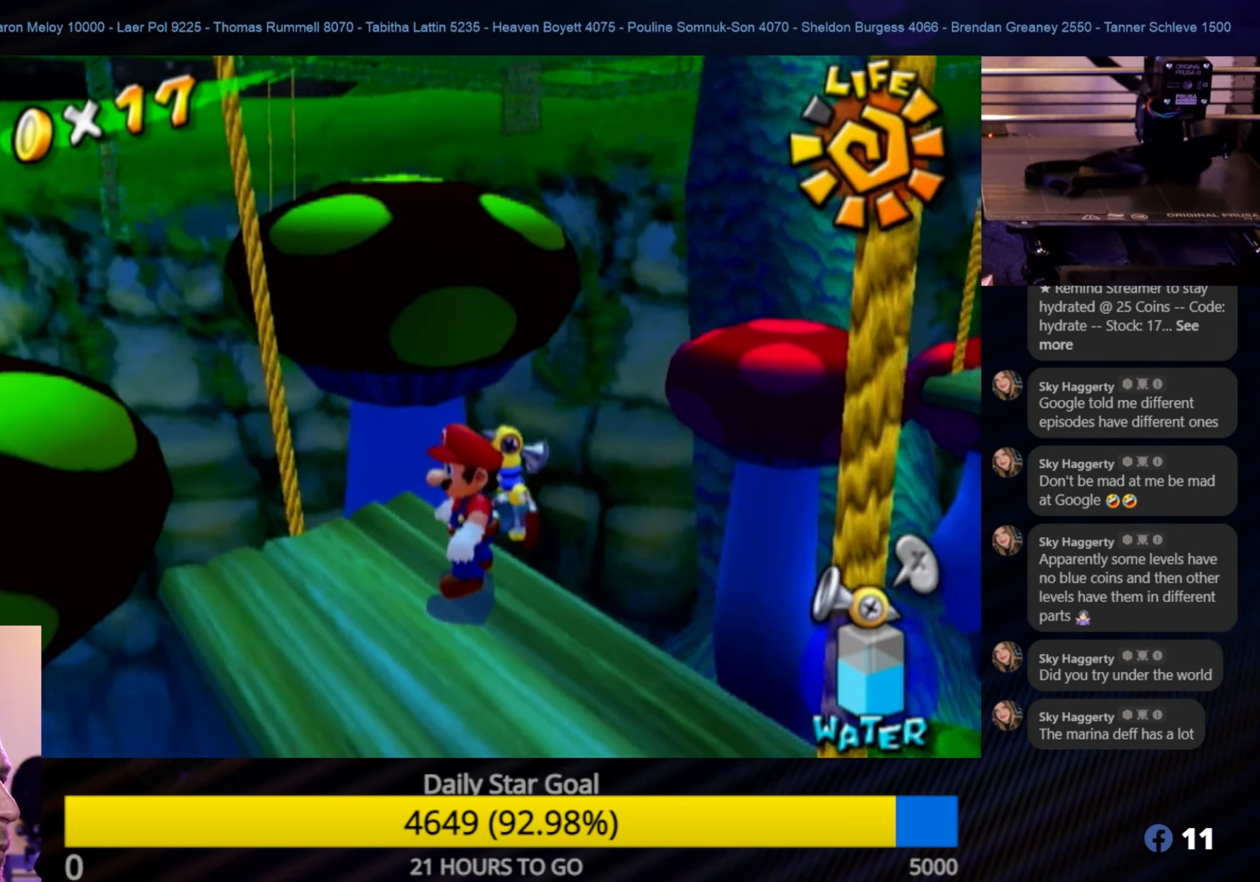
{"buttons": [], "left_stick": "center", "right_stick": "center", "events": [[166, "right_stick", "center"]]}
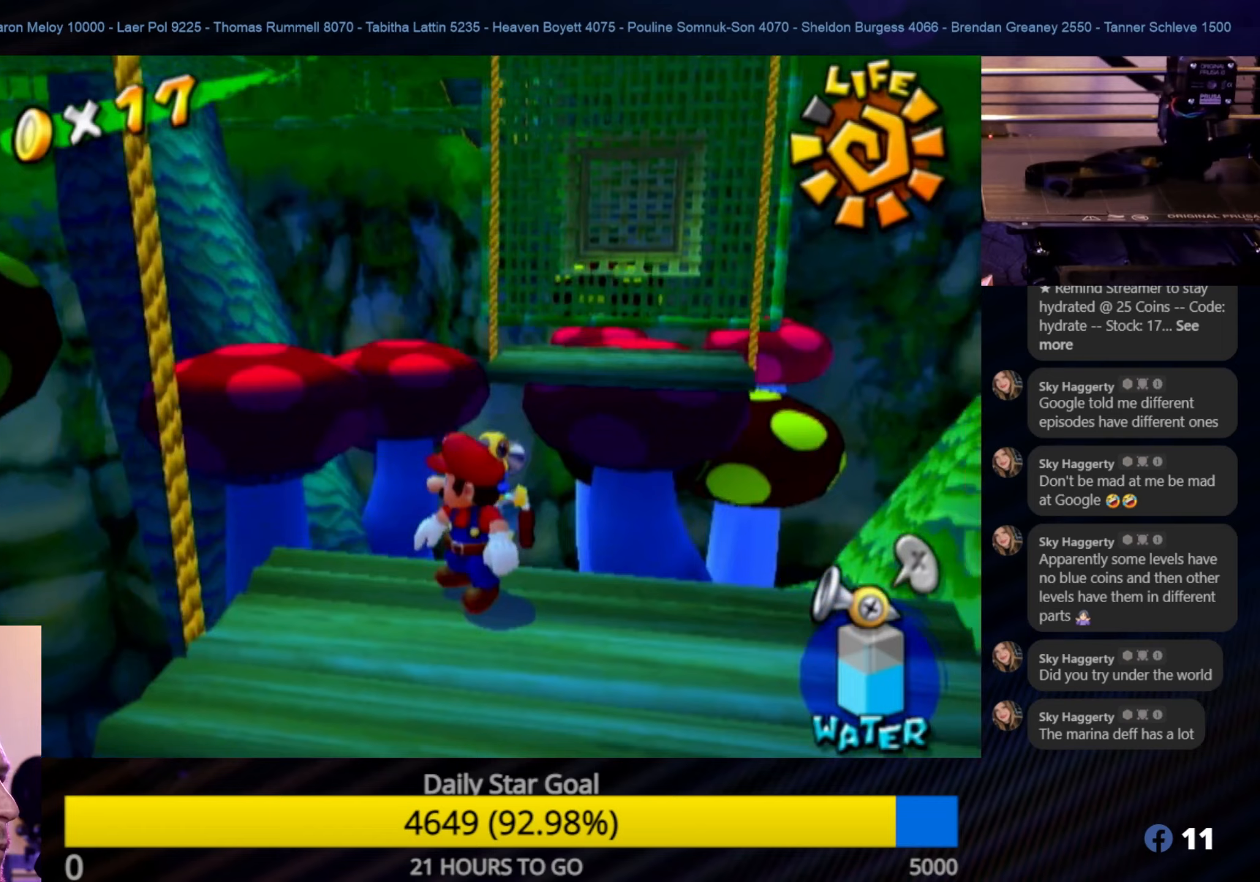
{"buttons": [], "left_stick": "center", "right_stick": "up", "events": [[400, "right_stick", "up"]]}
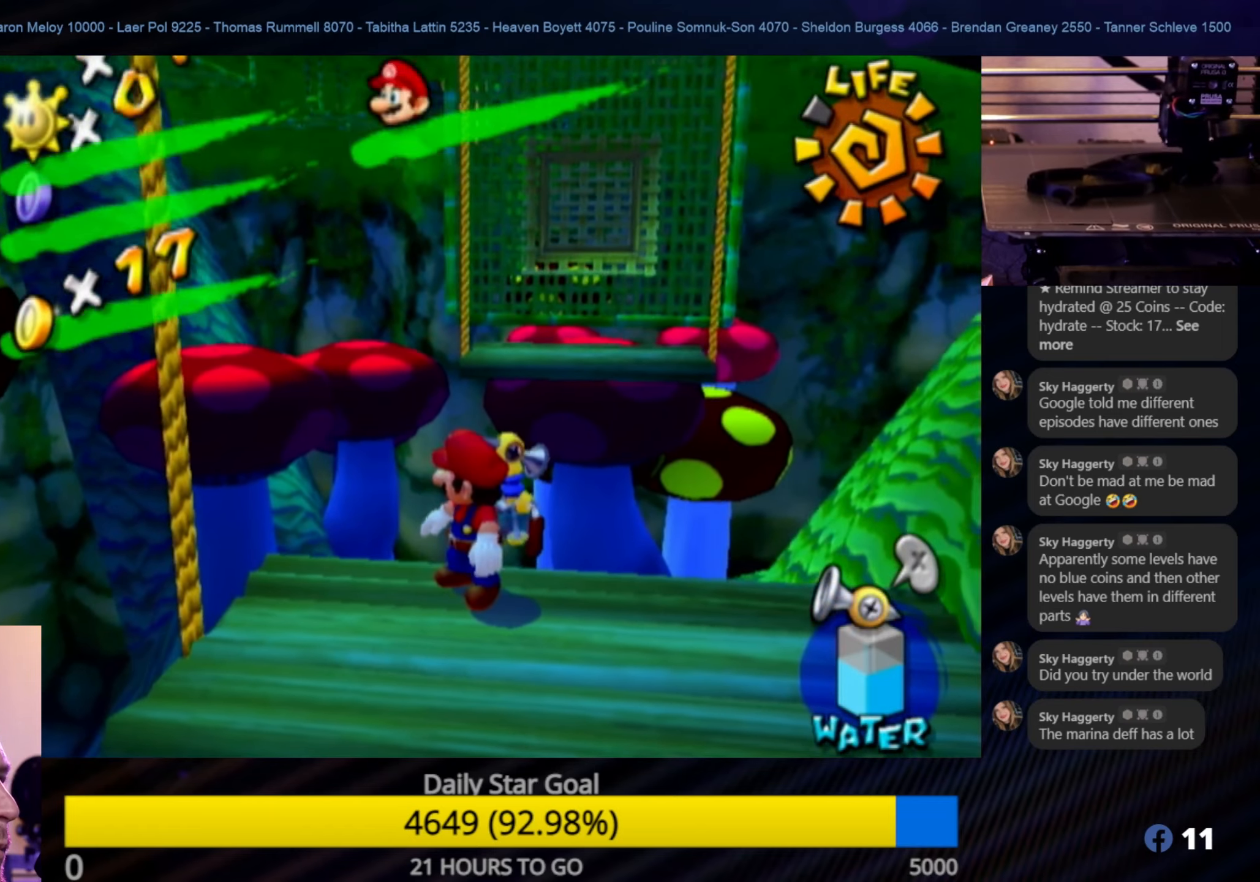
{"buttons": [], "left_stick": "center", "right_stick": "center", "events": [[367, "right_stick", "center"]]}
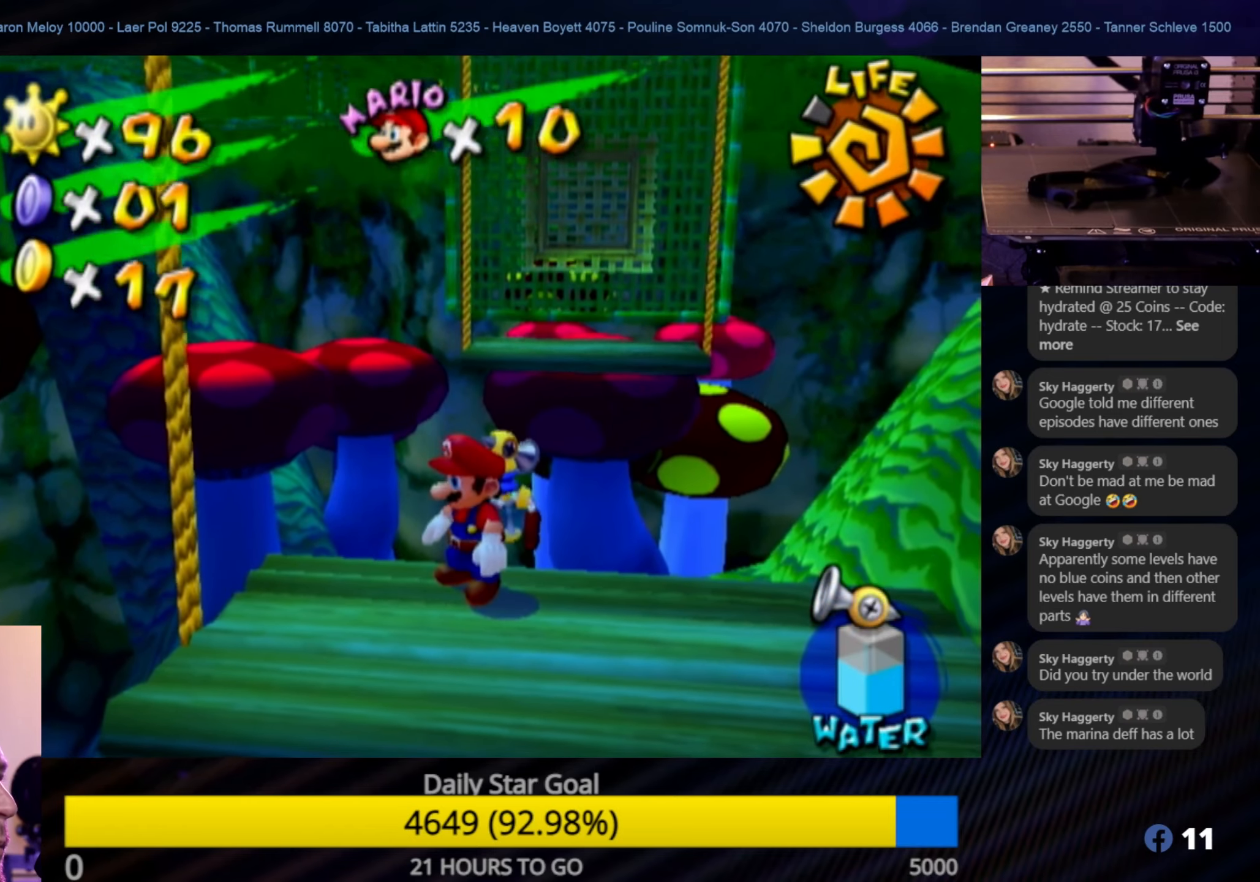
{"buttons": [], "left_stick": "center", "right_stick": "right", "events": [[117, "right_stick", "right"]]}
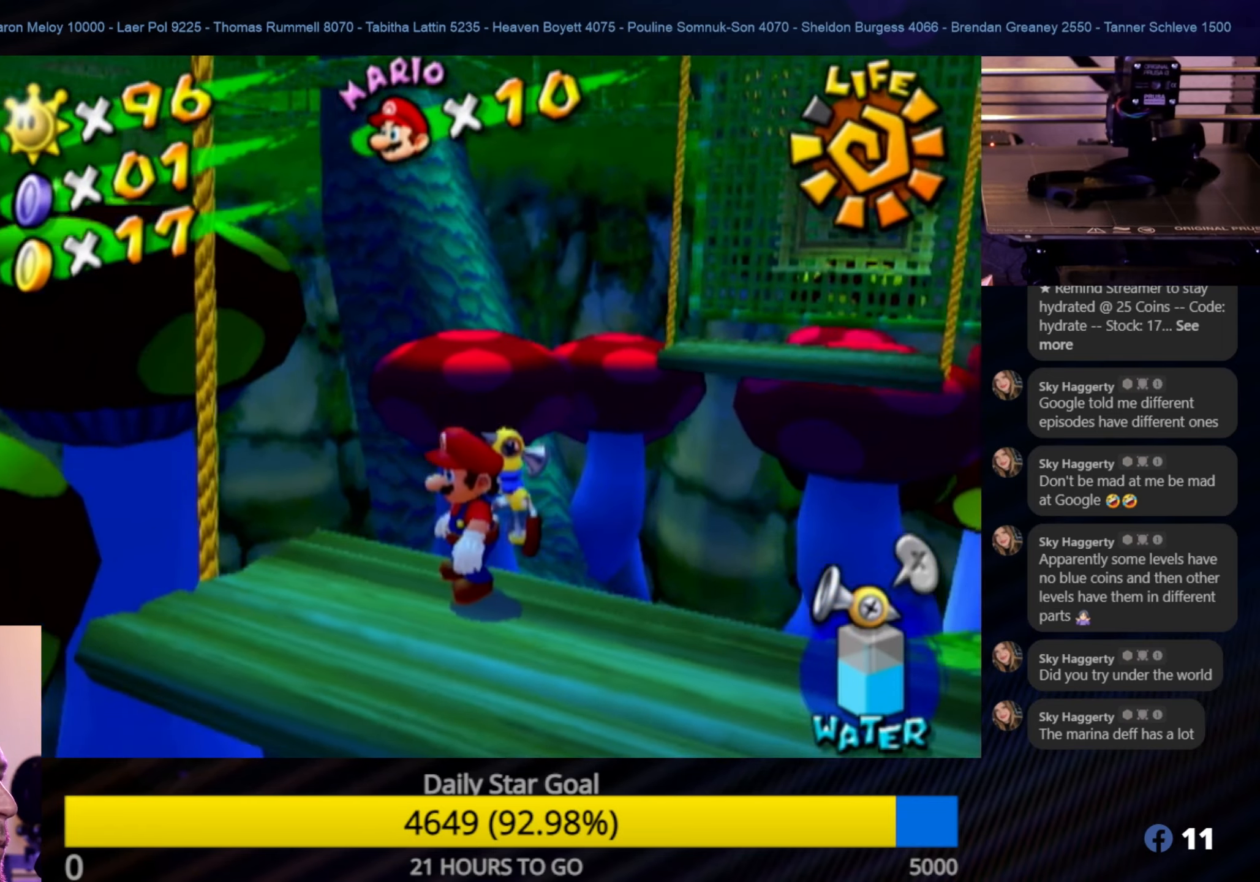
{"buttons": ["Y"], "left_stick": "center", "right_stick": "center", "events": [[300, "right_stick", "center"], [483, "Y", "down"]]}
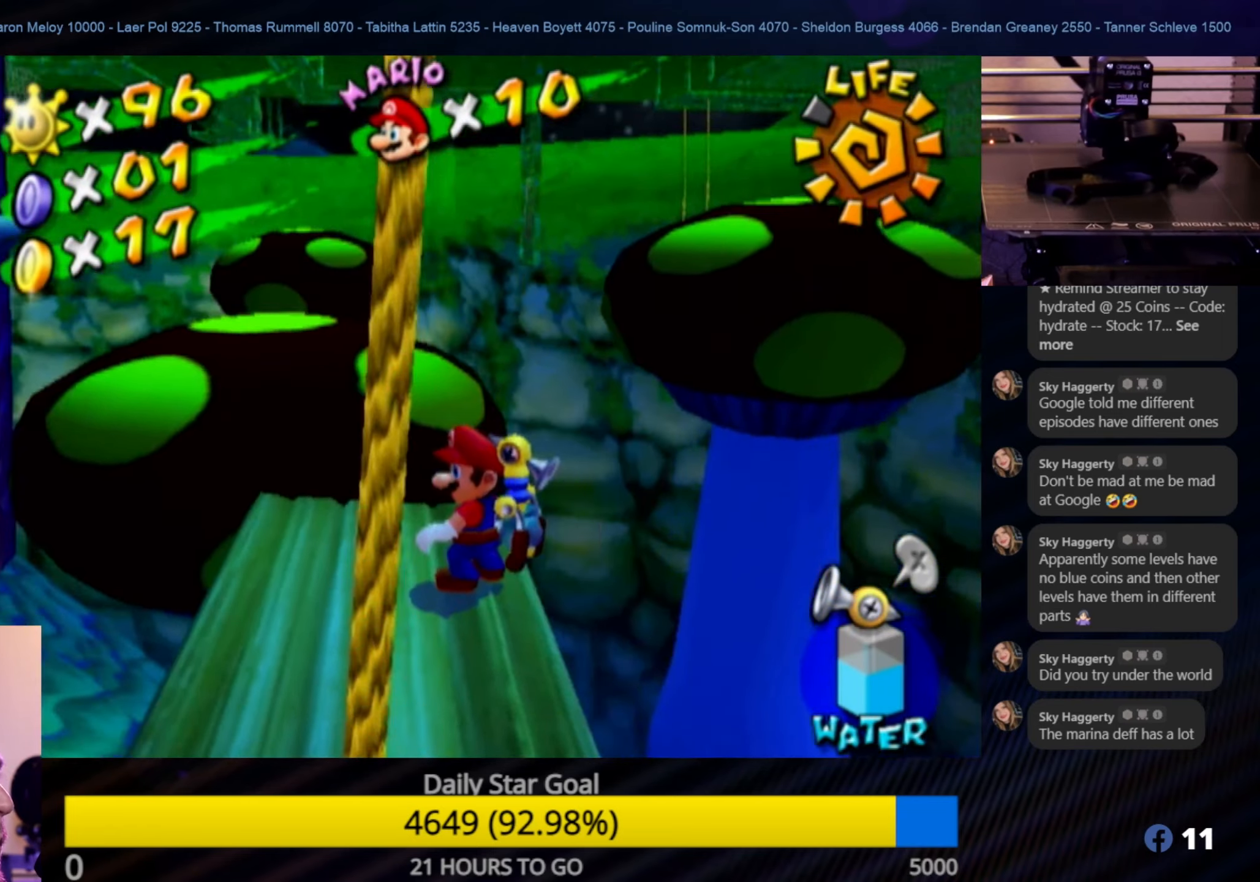
{"buttons": [], "left_stick": "center", "right_stick": "center", "events": [[83, "Y", "up"]]}
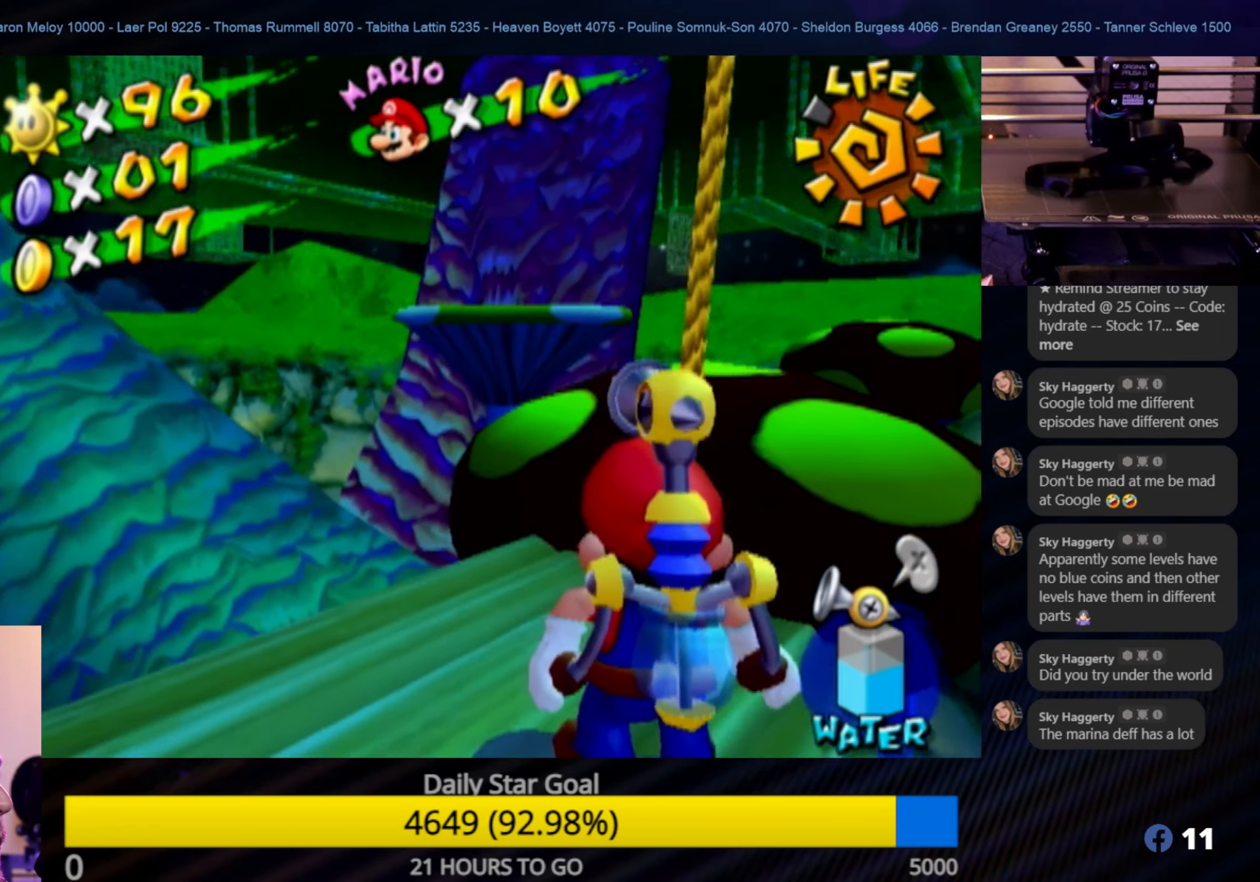
{"buttons": [], "left_stick": "down-right", "right_stick": "center", "events": [[483, "left_stick", "down-right"]]}
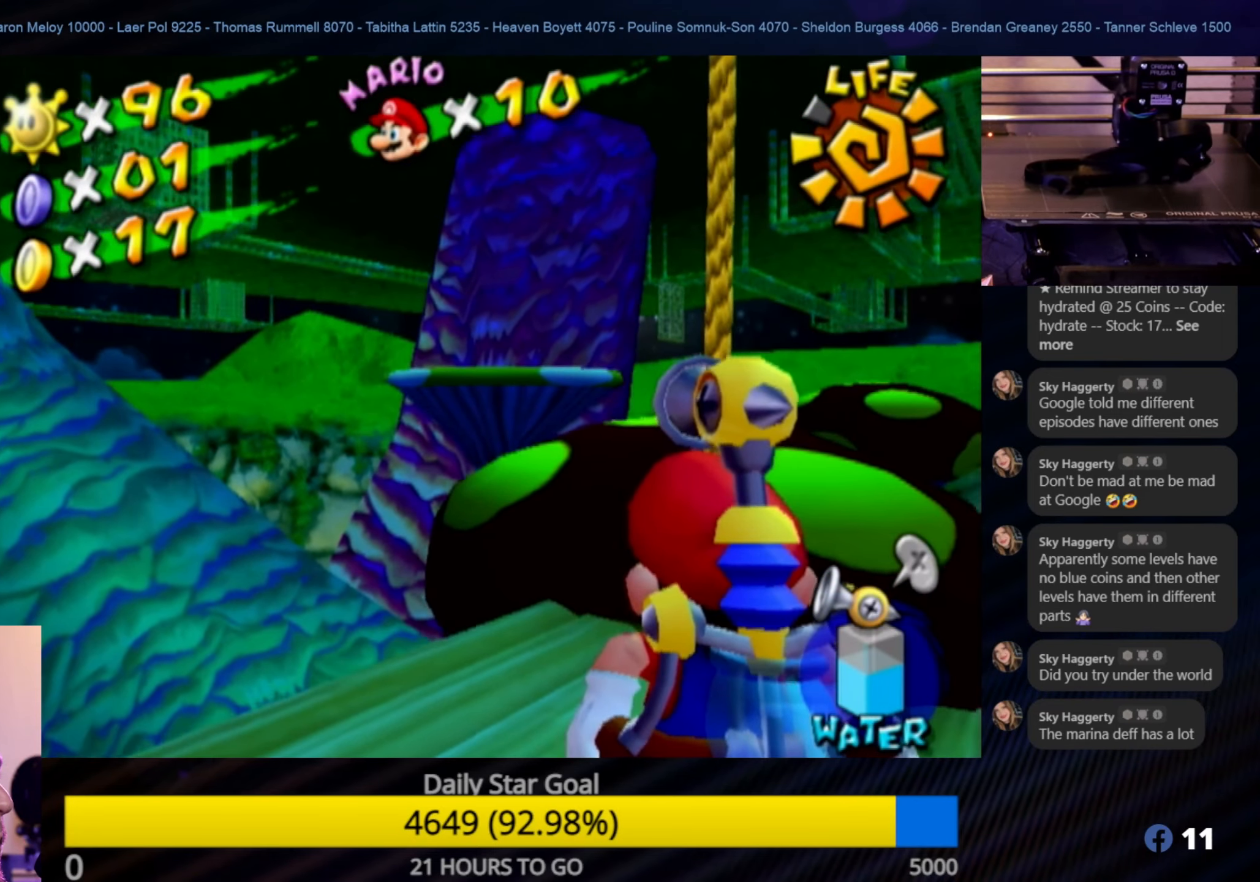
{"buttons": [], "left_stick": "center", "right_stick": "center", "events": [[150, "left_stick", "center"]]}
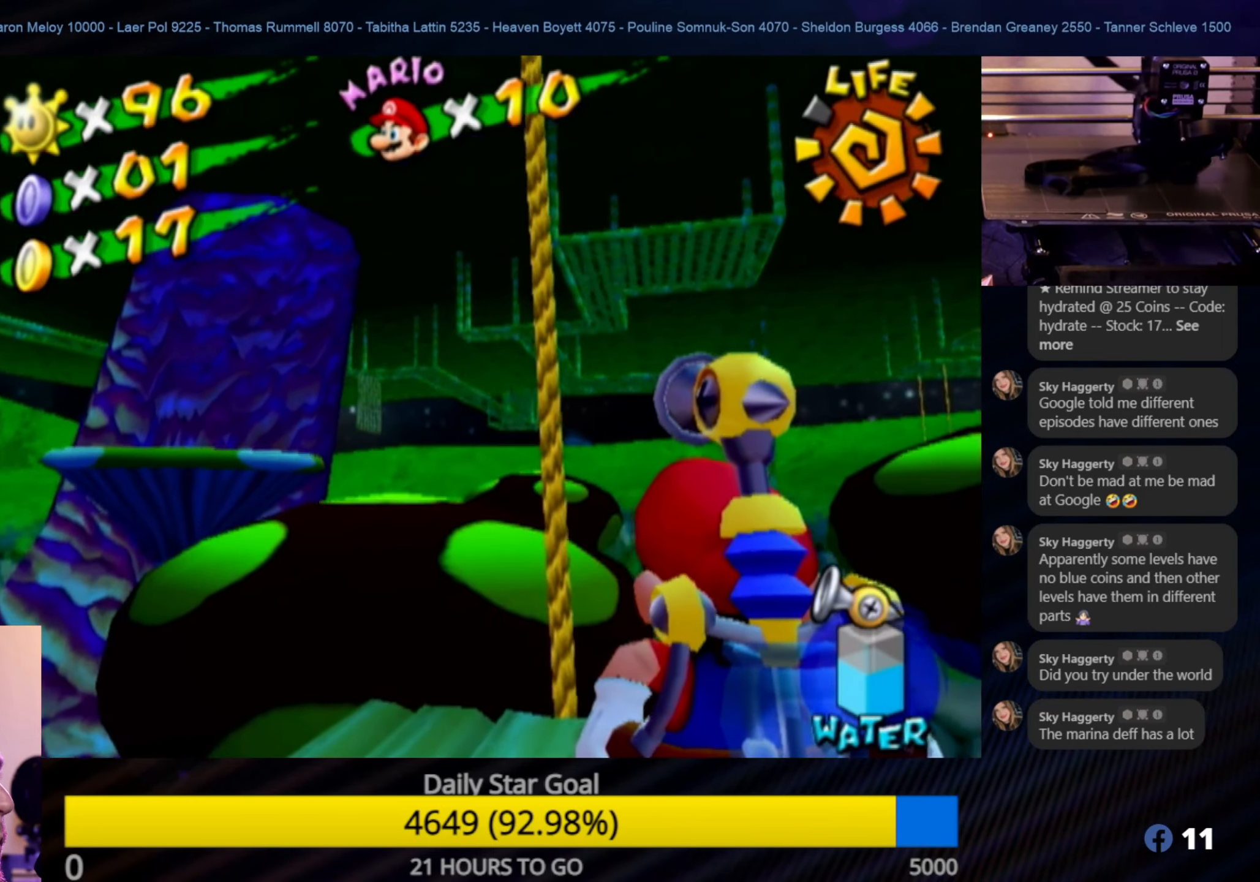
{"buttons": [], "left_stick": "center", "right_stick": "center", "events": [[83, "left_stick", "right"], [350, "left_stick", "center"]]}
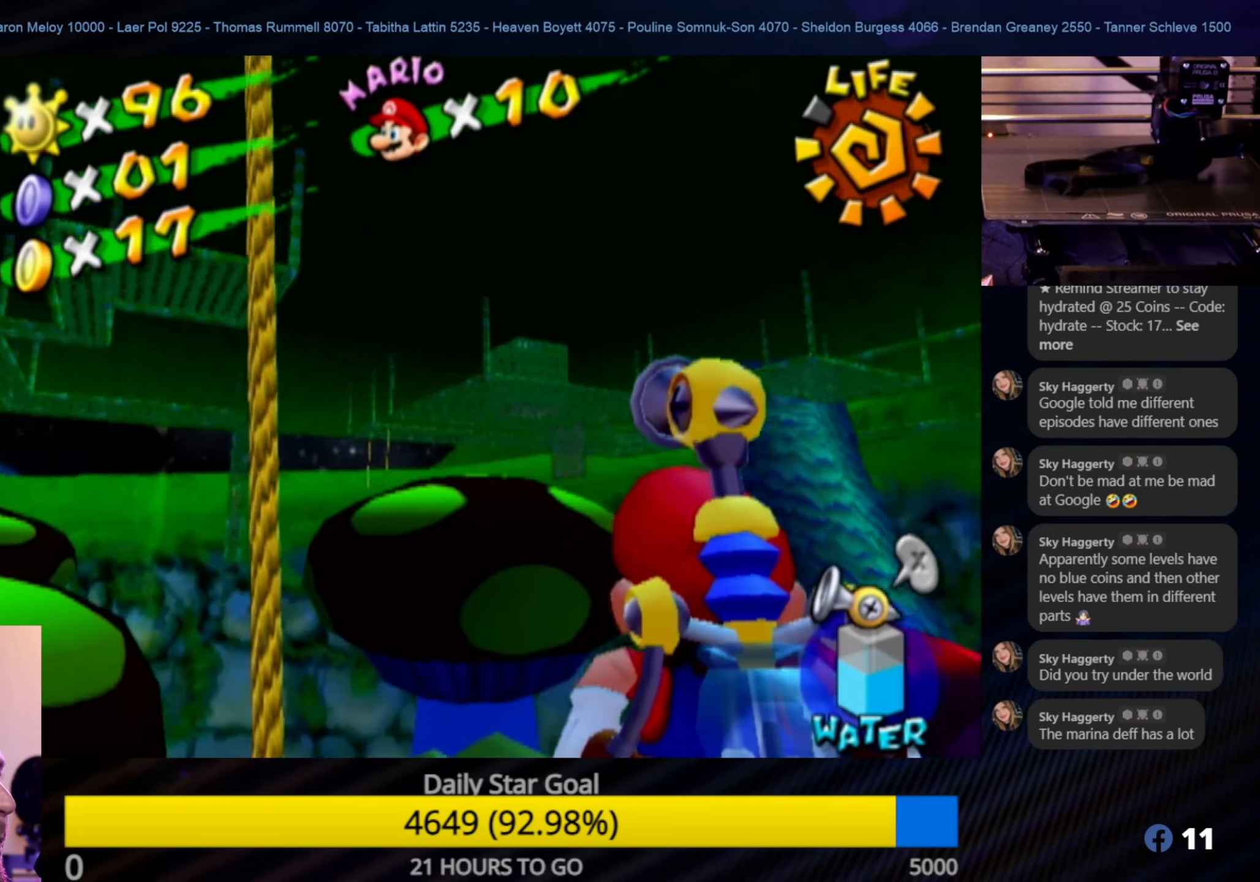
{"buttons": [], "left_stick": "down", "right_stick": "center", "events": [[450, "left_stick", "down"]]}
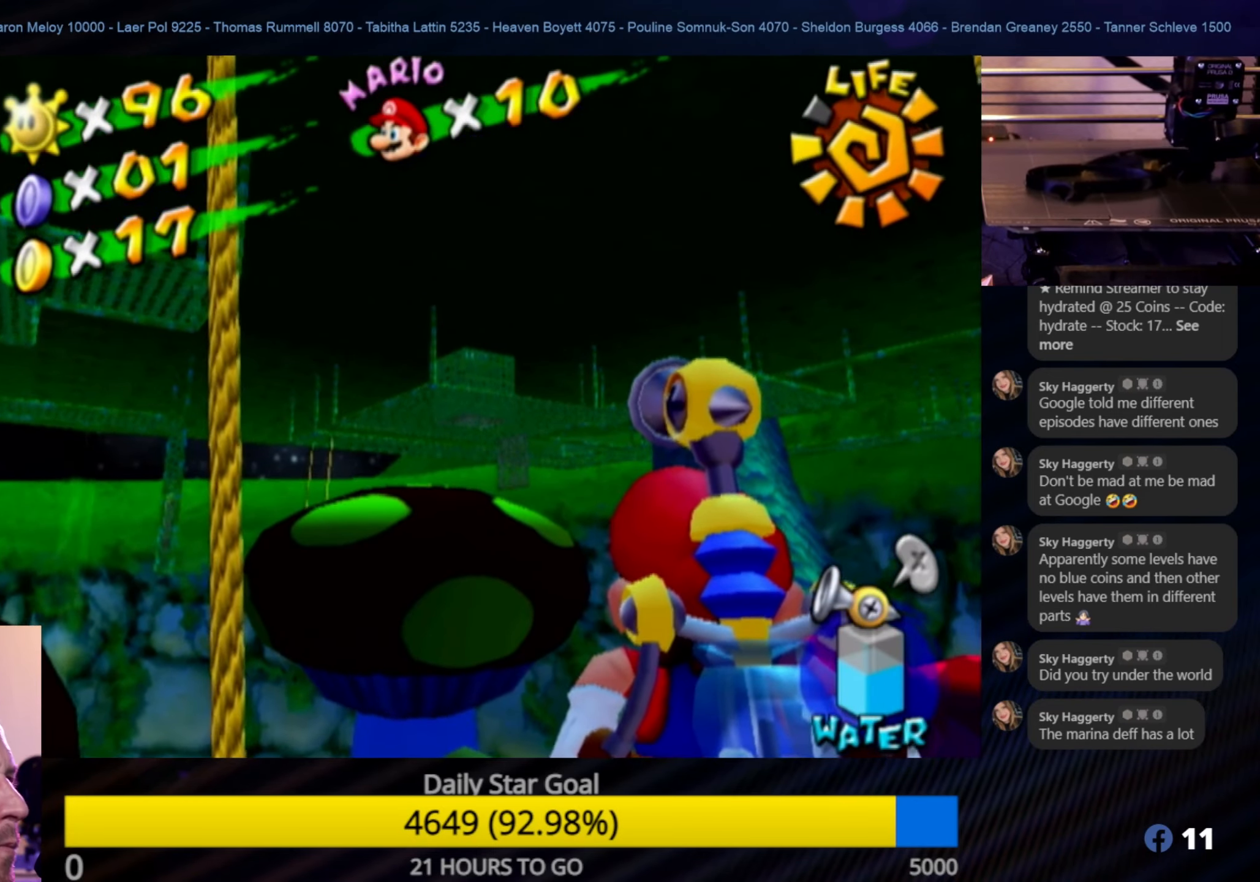
{"buttons": [], "left_stick": "left", "right_stick": "center", "events": [[100, "left_stick", "center"], [300, "left_stick", "left"]]}
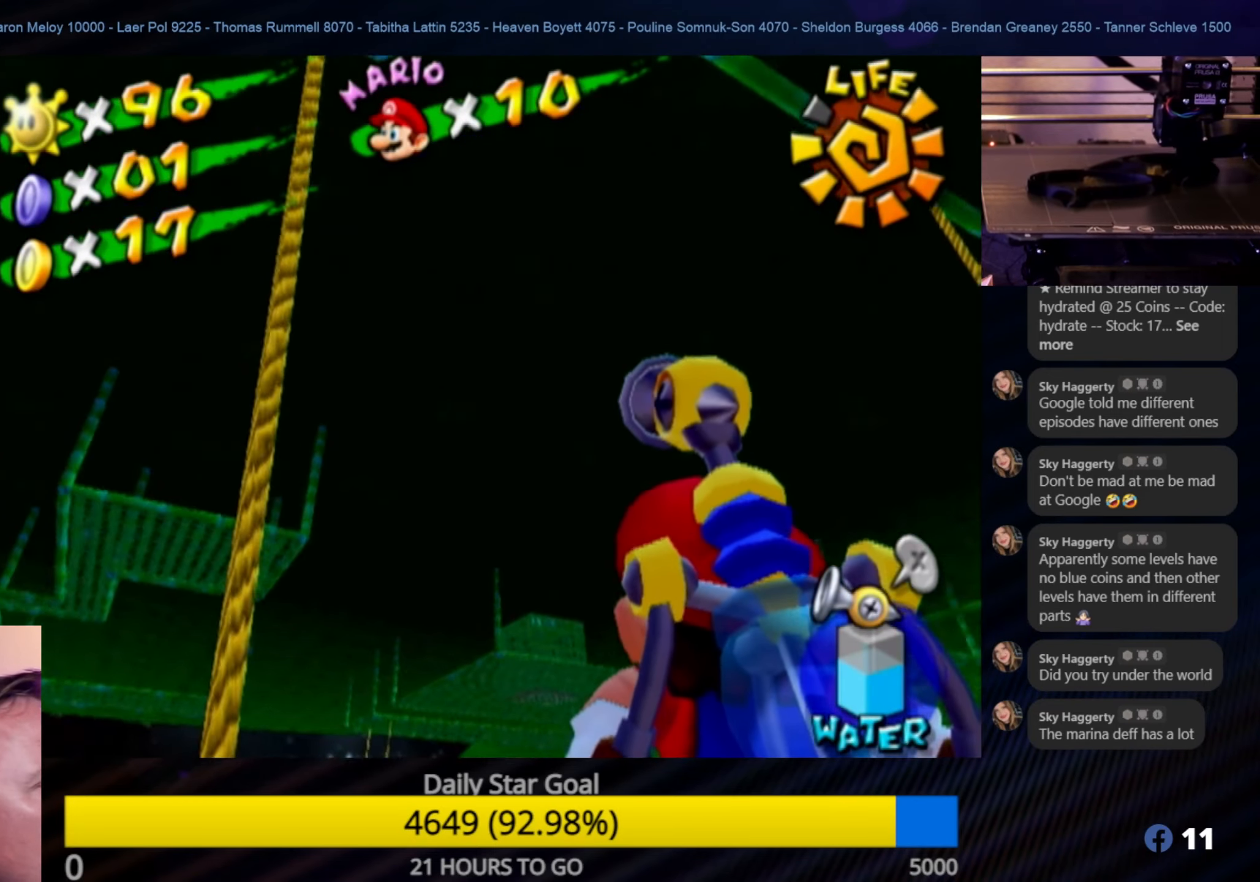
{"buttons": [], "left_stick": "up-right", "right_stick": "center", "events": [[17, "left_stick", "center"], [417, "left_stick", "up-right"]]}
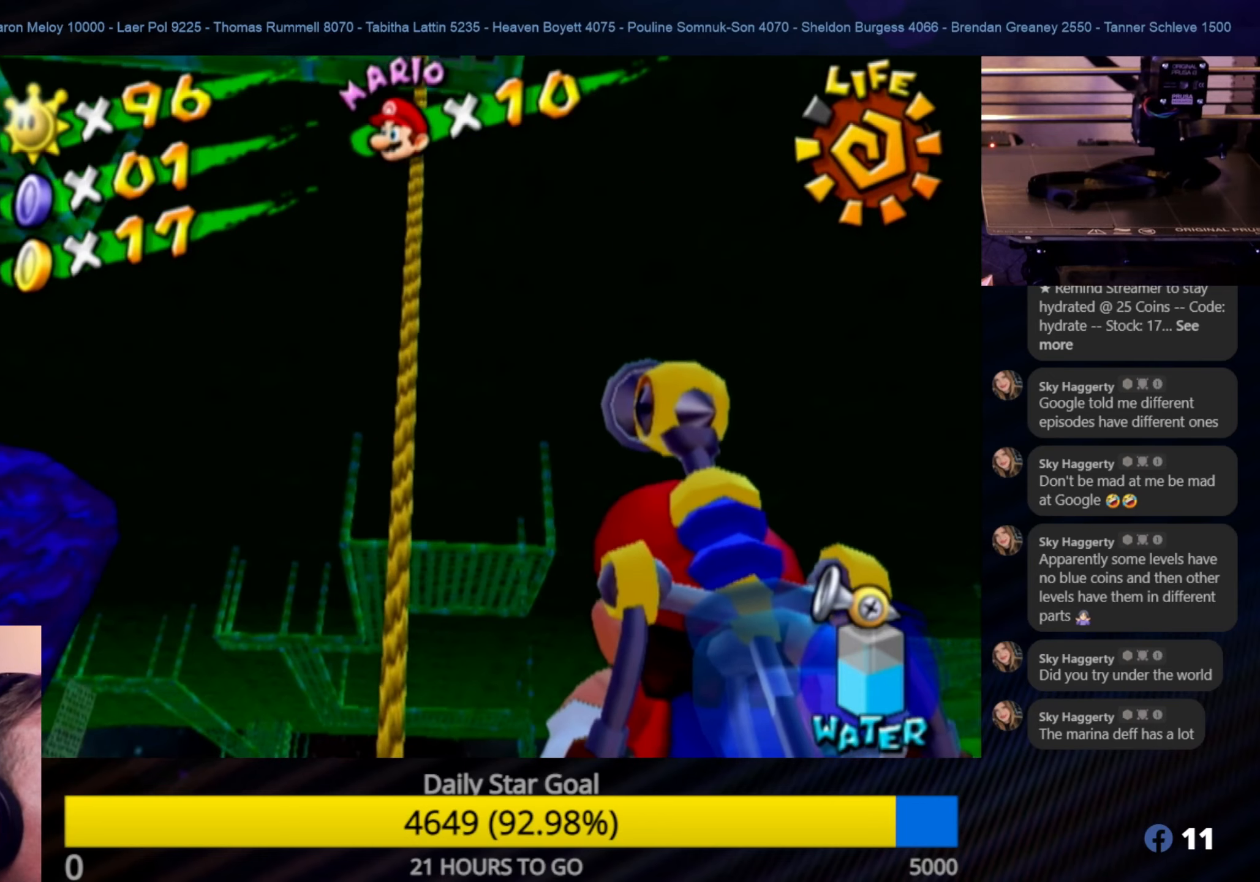
{"buttons": [], "left_stick": "center", "right_stick": "center", "events": [[200, "left_stick", "center"]]}
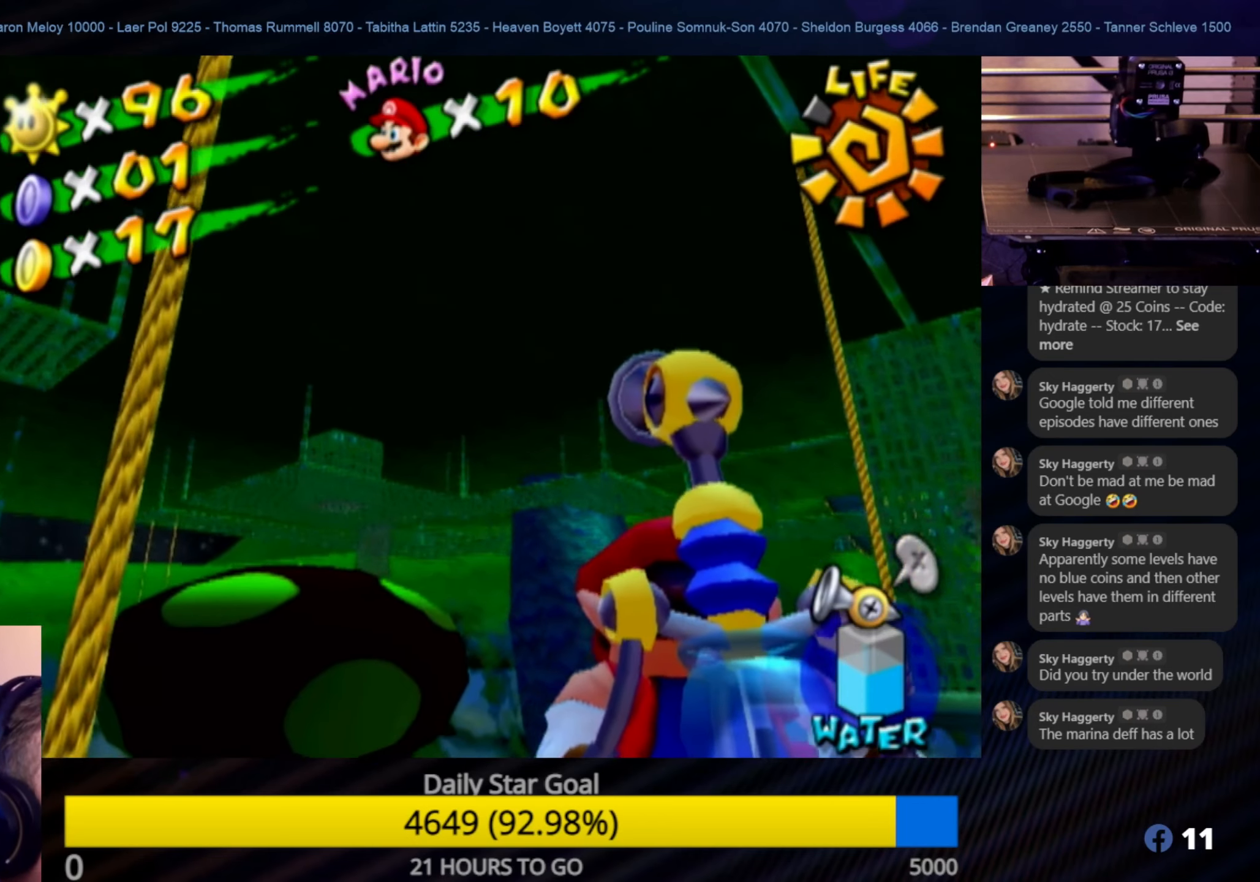
{"buttons": [], "left_stick": "center", "right_stick": "center", "events": []}
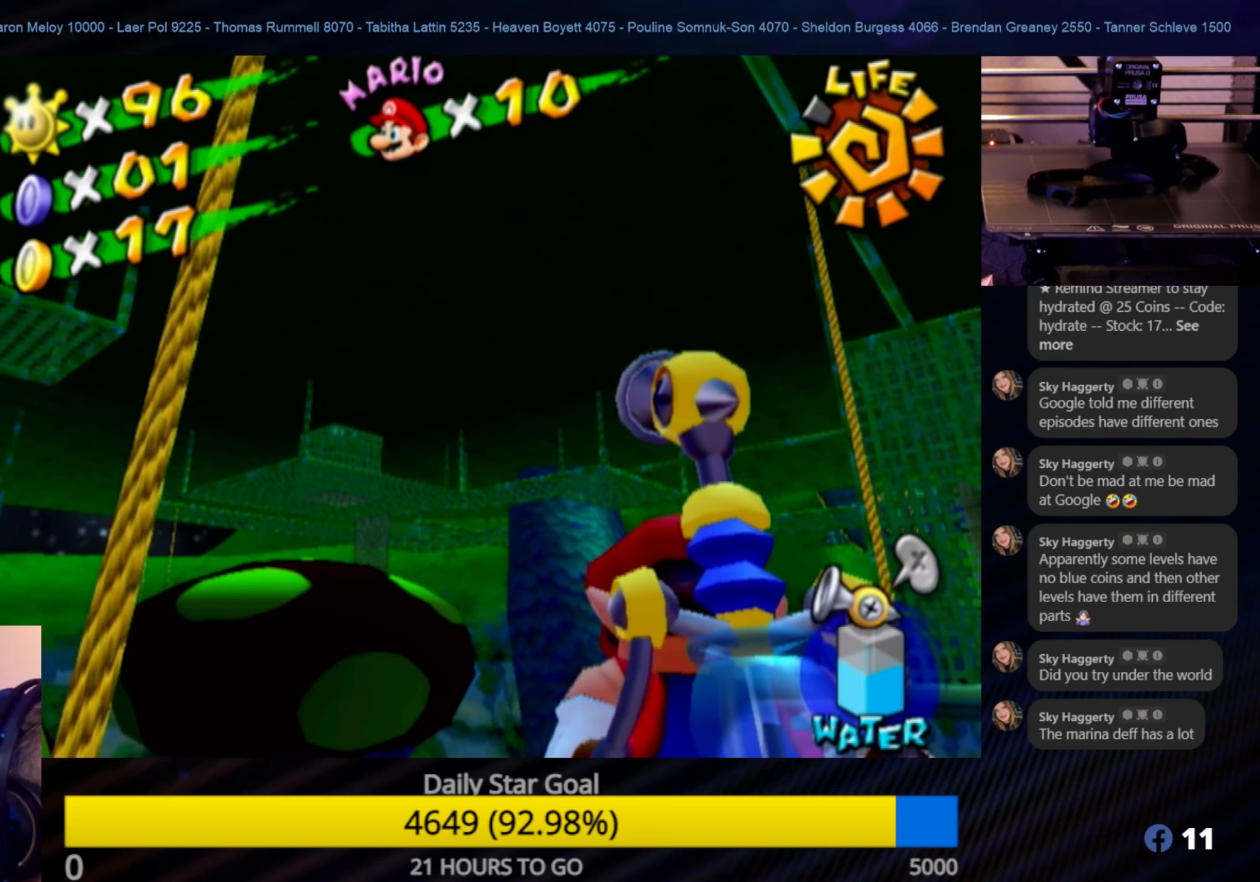
{"buttons": [], "left_stick": "center", "right_stick": "center", "events": [[67, "left_stick", "right"], [300, "left_stick", "center"]]}
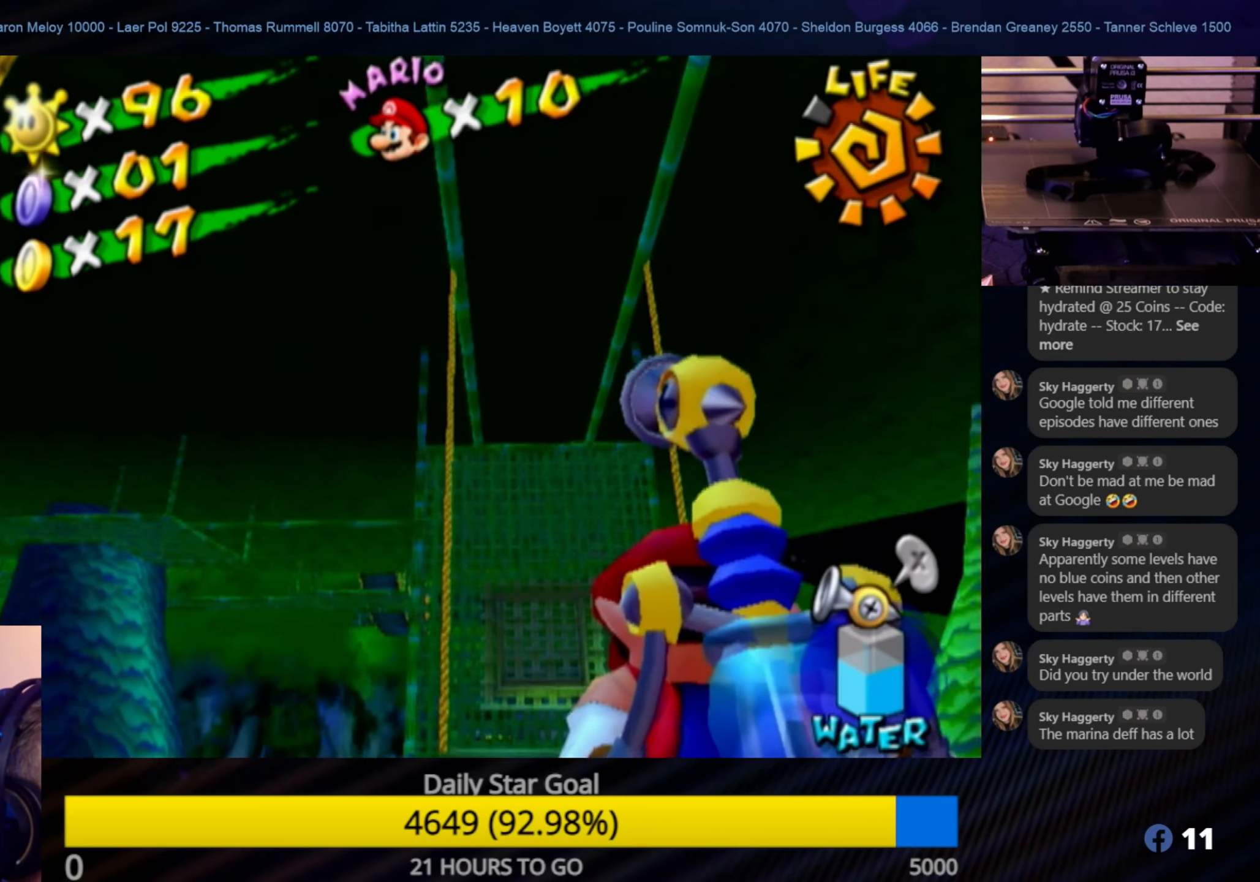
{"buttons": [], "left_stick": "center", "right_stick": "center", "events": [[117, "left_stick", "left"], [417, "left_stick", "center"]]}
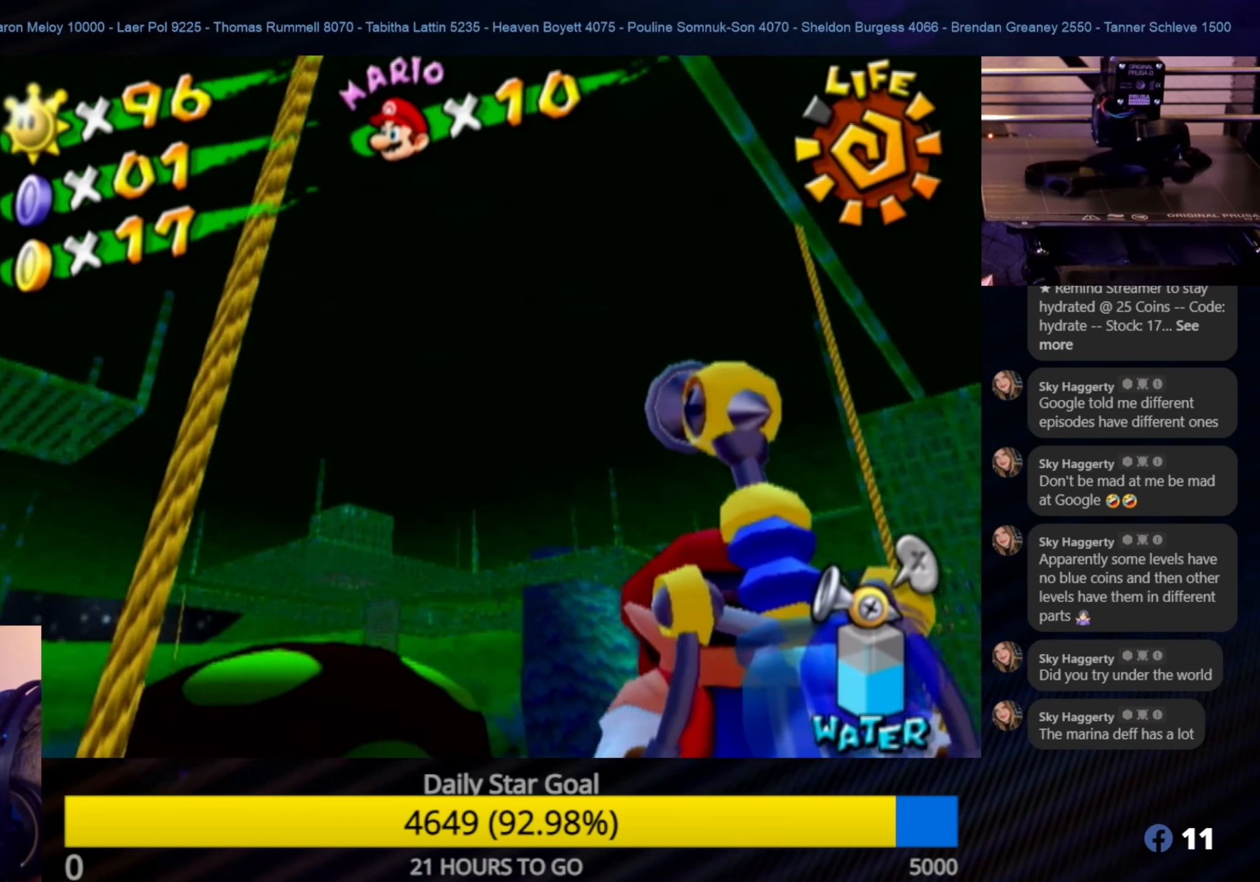
{"buttons": [], "left_stick": "center", "right_stick": "center", "events": []}
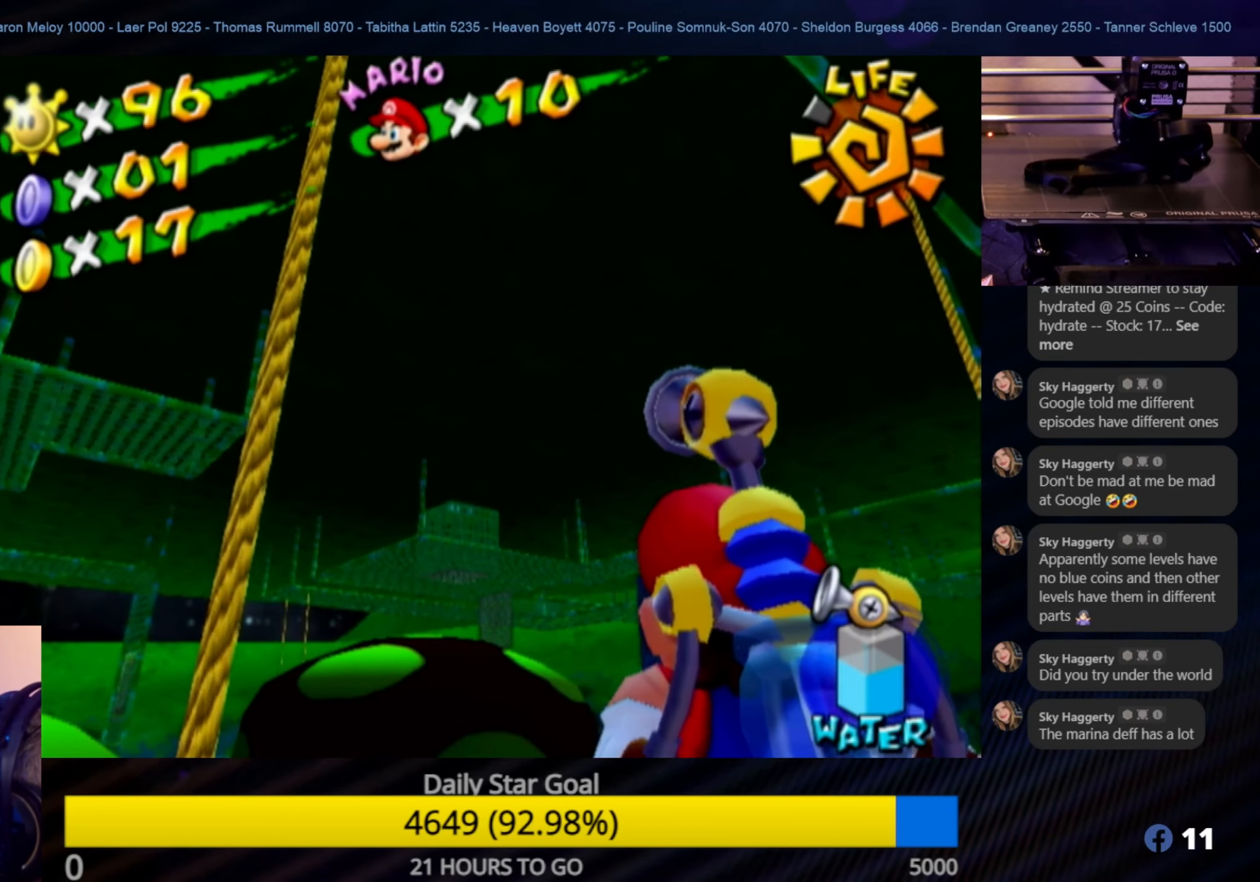
{"buttons": [], "left_stick": "center", "right_stick": "center", "events": []}
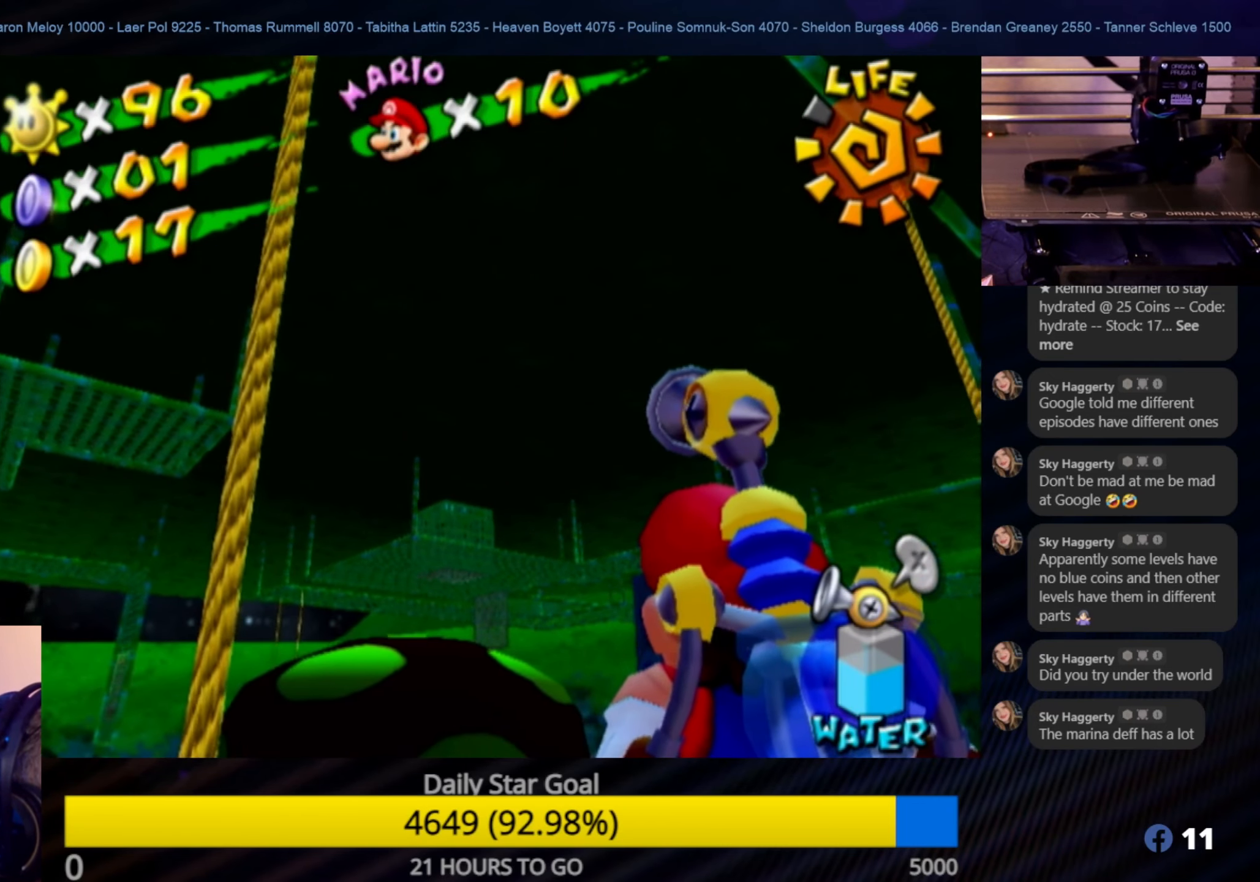
{"buttons": [], "left_stick": "center", "right_stick": "center", "events": []}
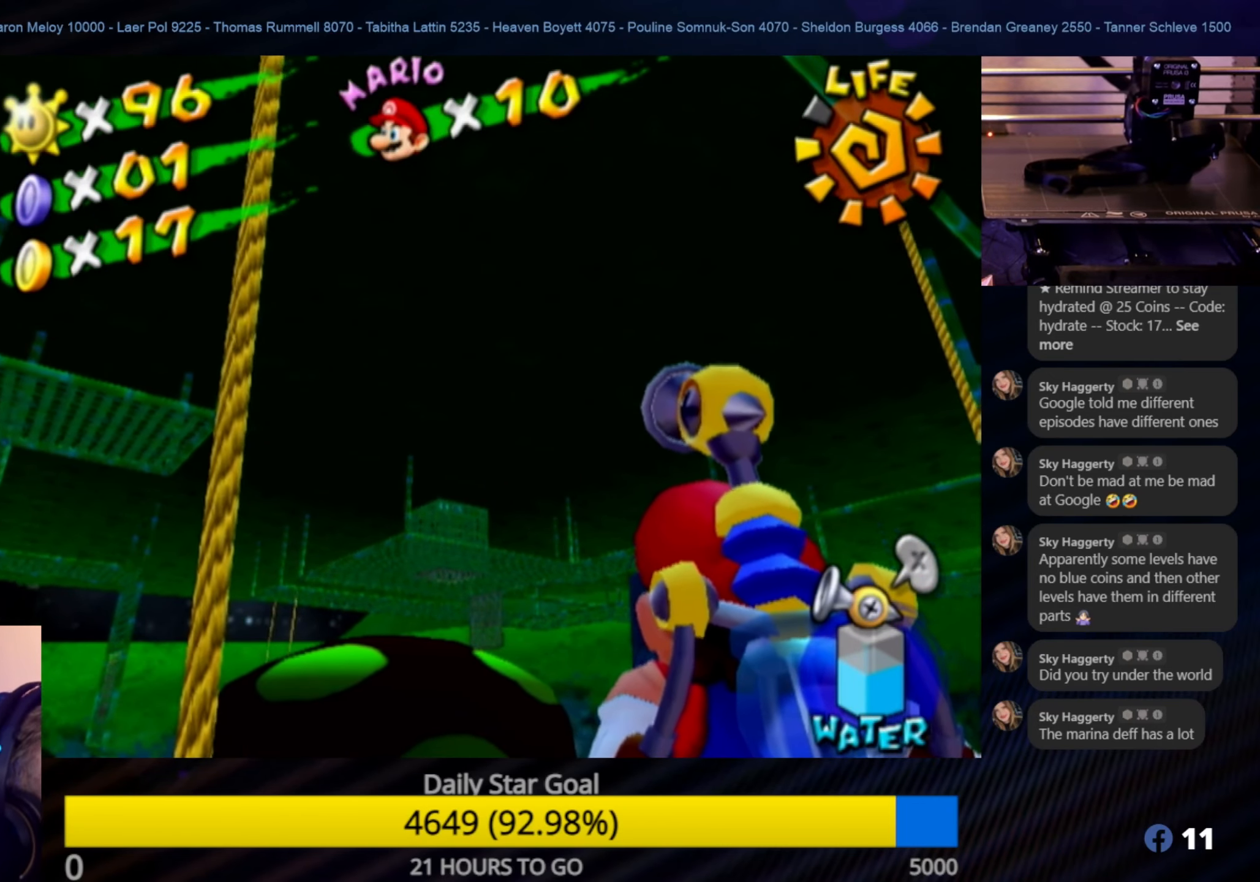
{"buttons": [], "left_stick": "center", "right_stick": "center", "events": []}
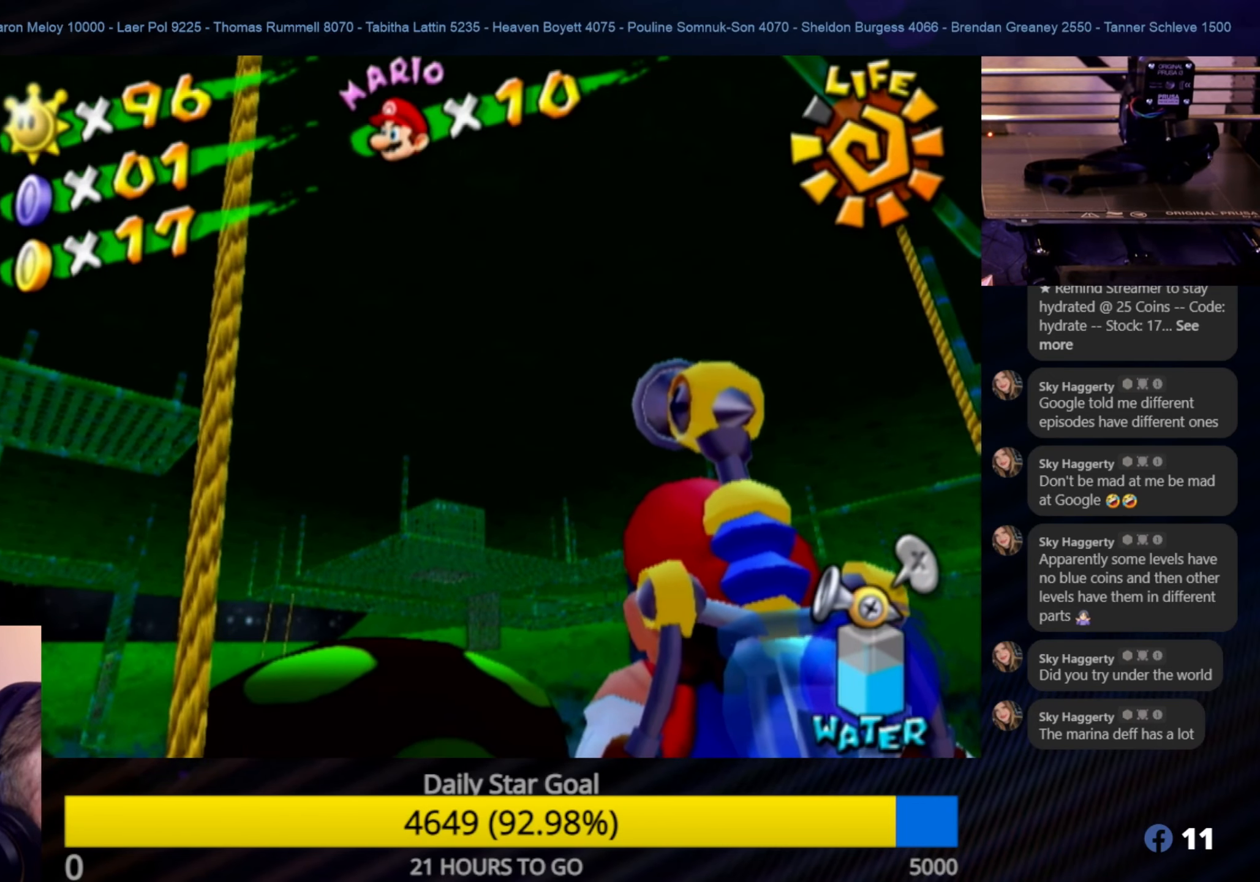
{"buttons": [], "left_stick": "center", "right_stick": "center", "events": []}
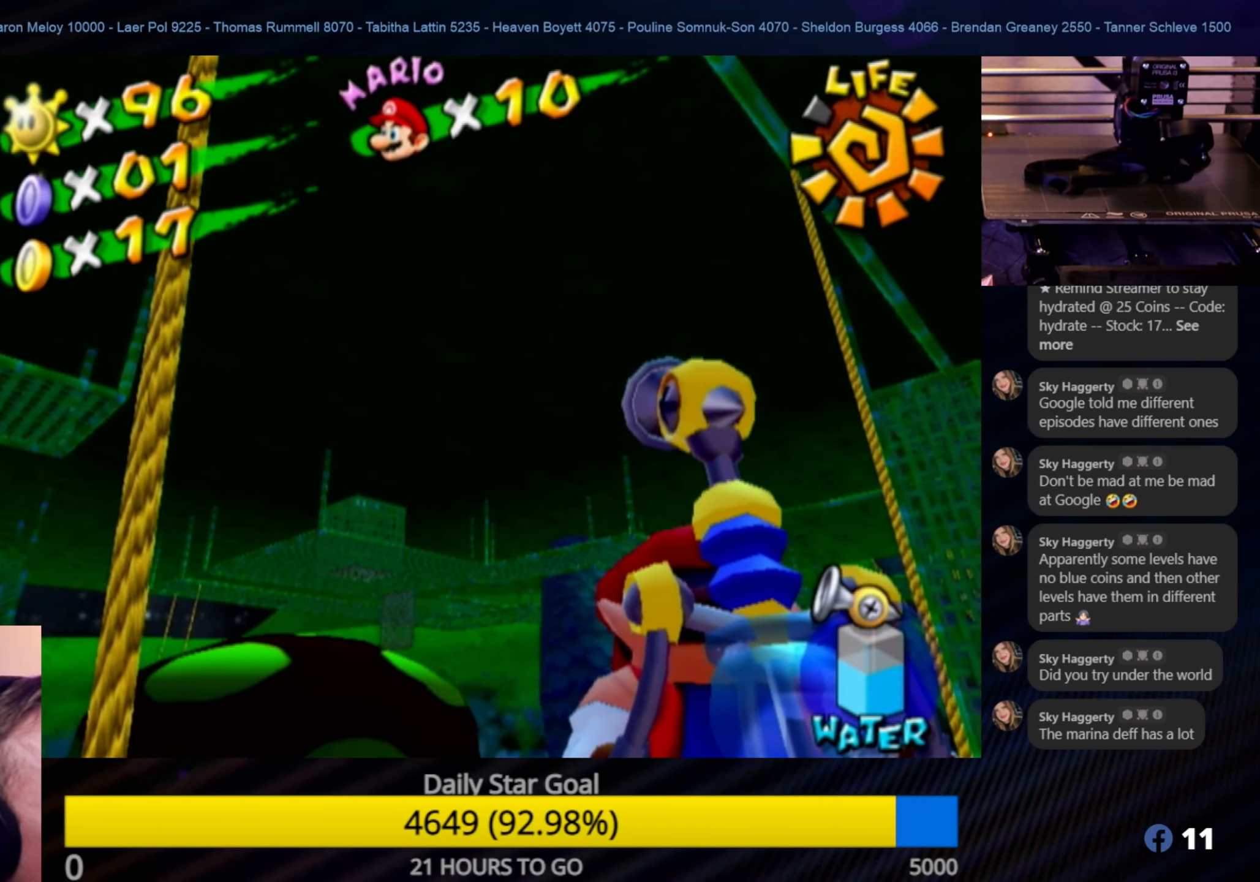
{"buttons": [], "left_stick": "center", "right_stick": "center", "events": []}
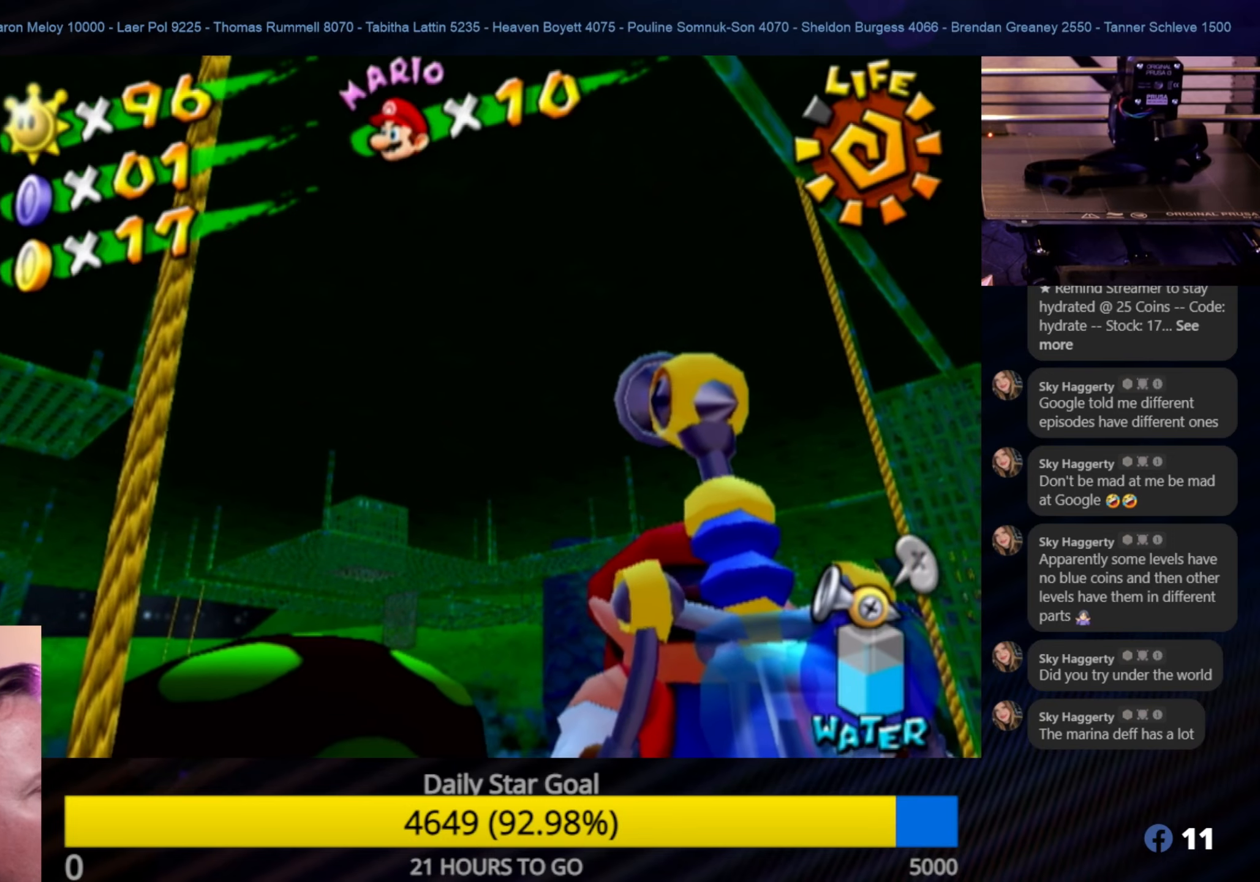
{"buttons": [], "left_stick": "center", "right_stick": "center", "events": []}
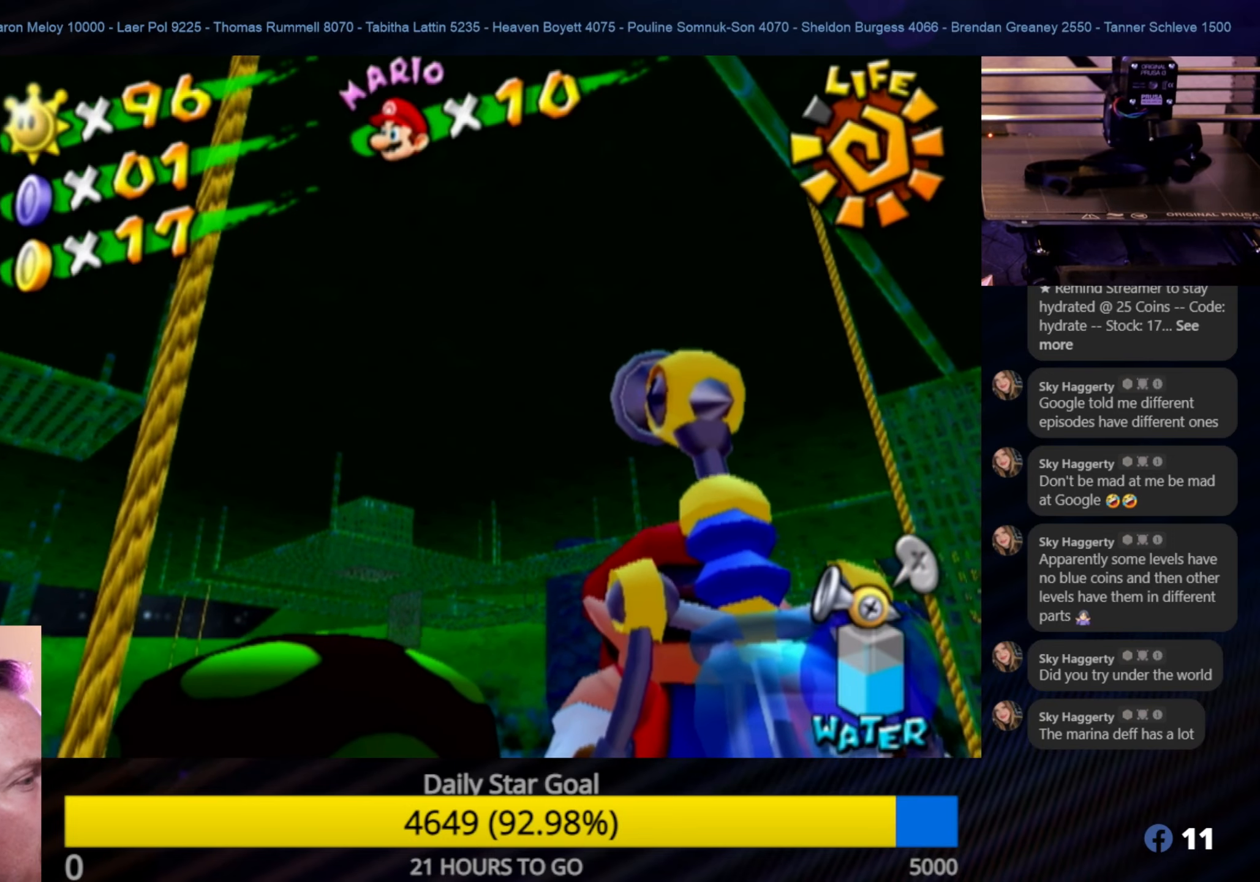
{"buttons": [], "left_stick": "left", "right_stick": "center", "events": [[283, "left_stick", "down-left"], [416, "left_stick", "left"]]}
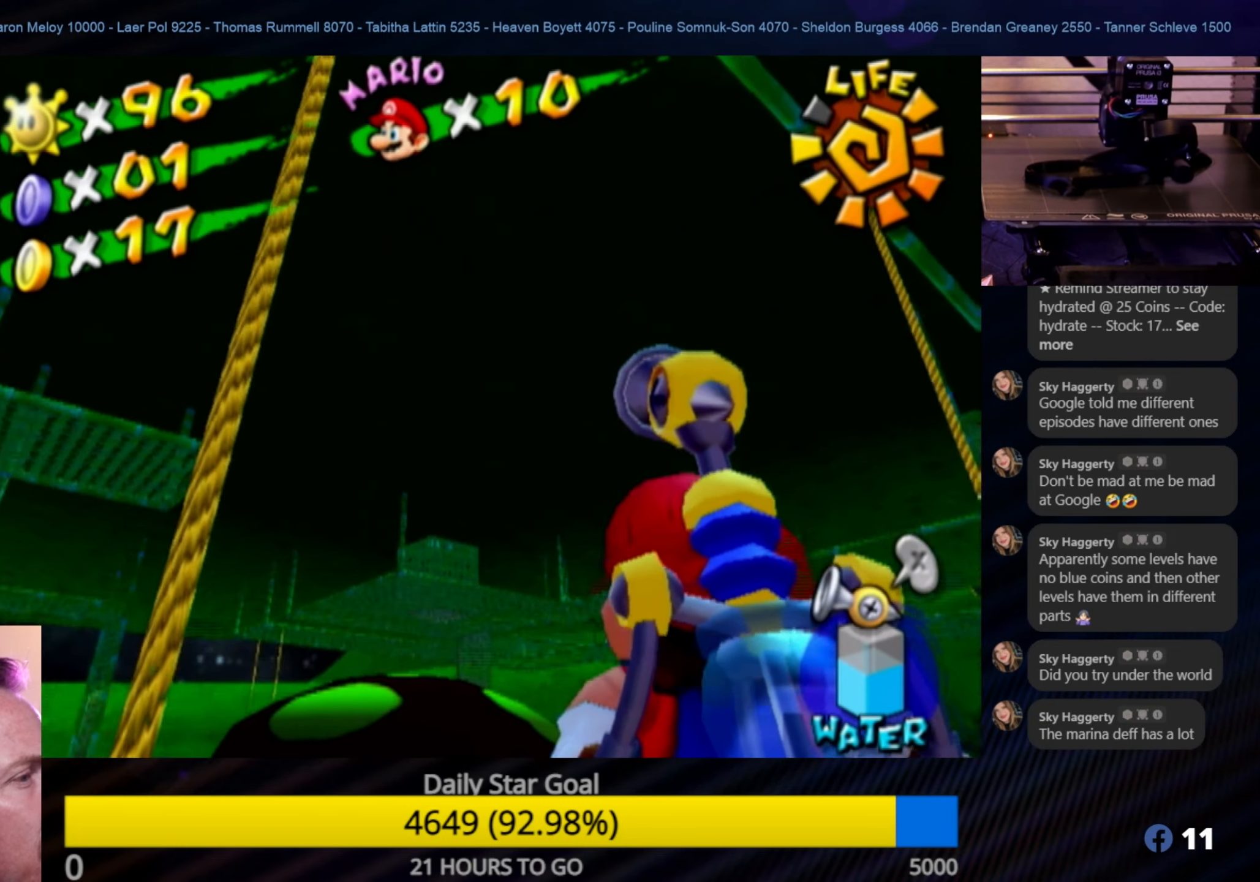
{"buttons": [], "left_stick": "center", "right_stick": "center", "events": [[133, "left_stick", "center"]]}
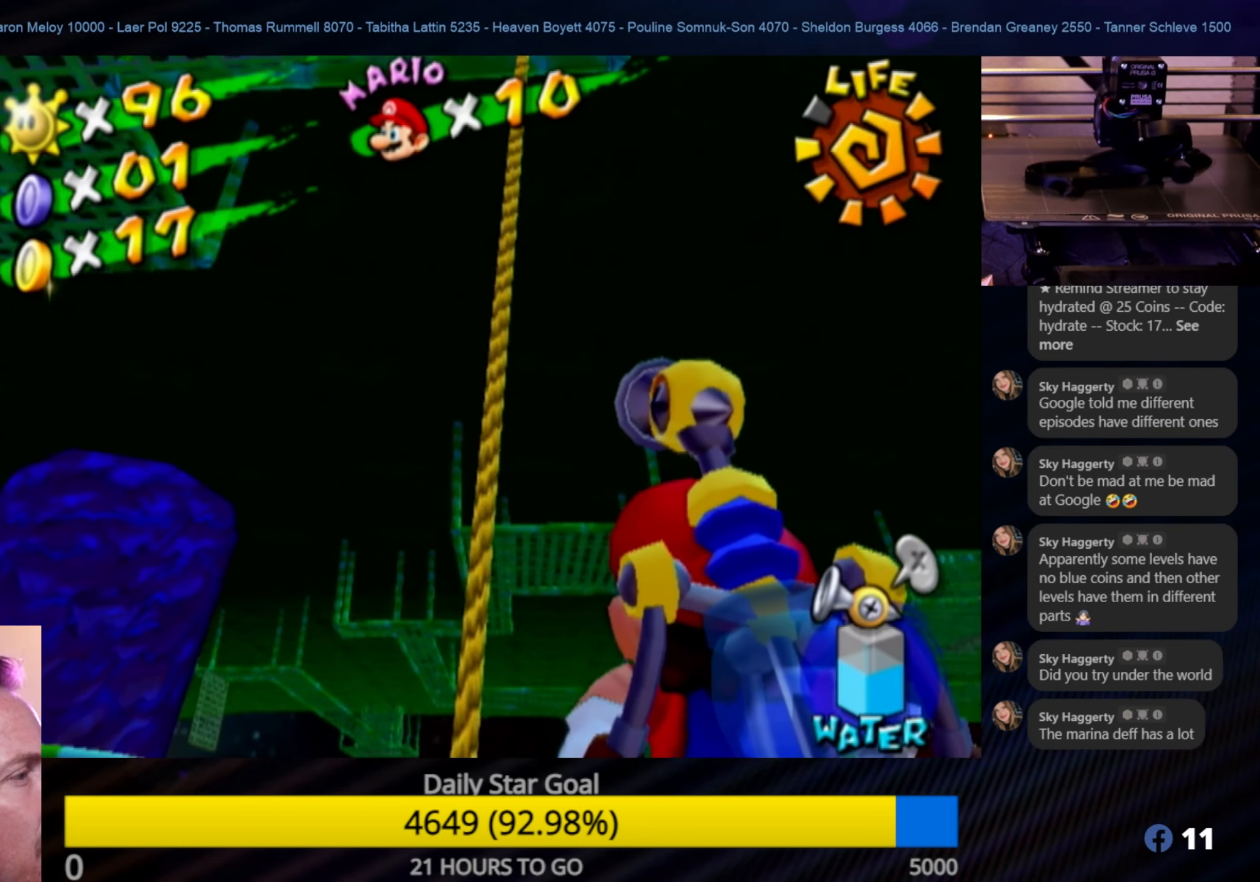
{"buttons": [], "left_stick": "center", "right_stick": "center", "events": [[83, "left_stick", "up-right"], [383, "left_stick", "center"]]}
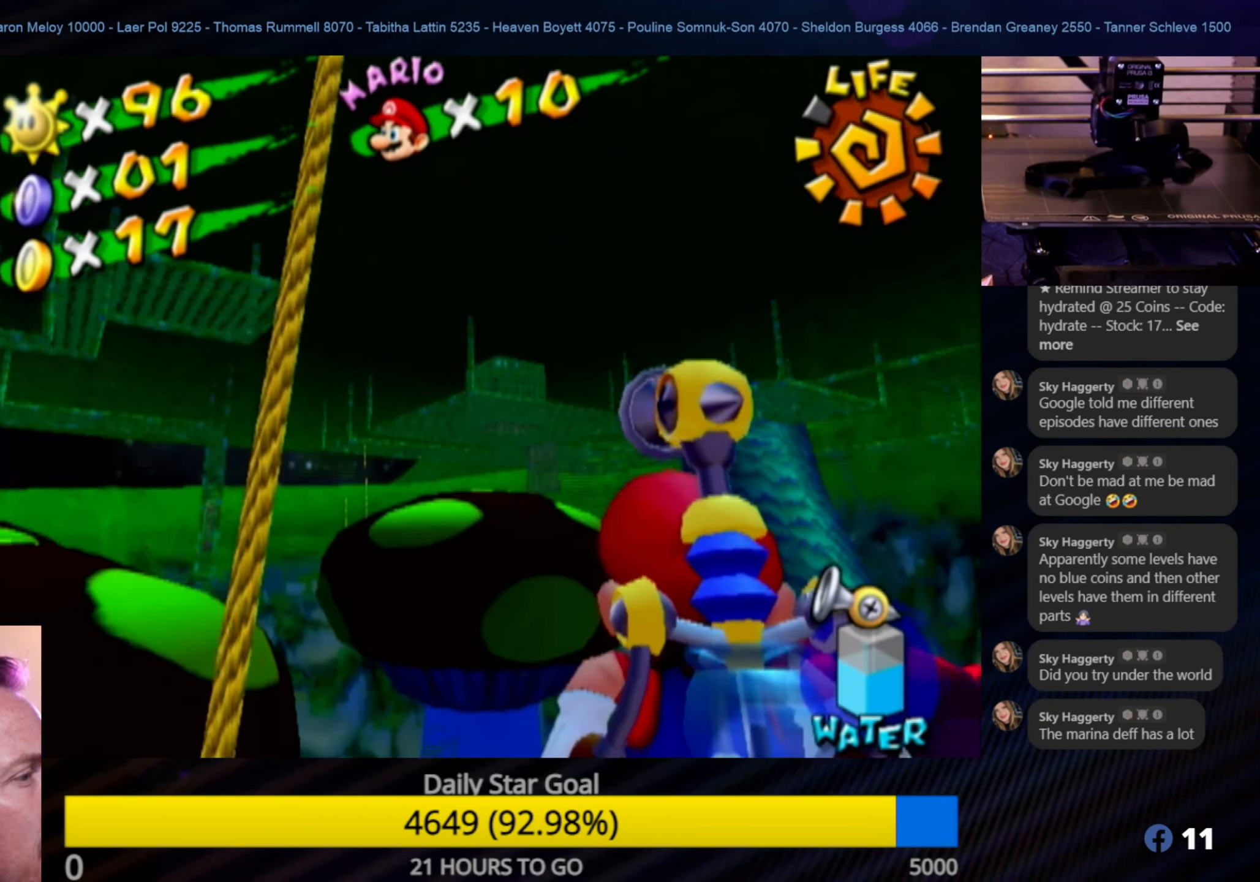
{"buttons": [], "left_stick": "down-left", "right_stick": "center", "events": [[350, "left_stick", "down"], [433, "left_stick", "down-left"]]}
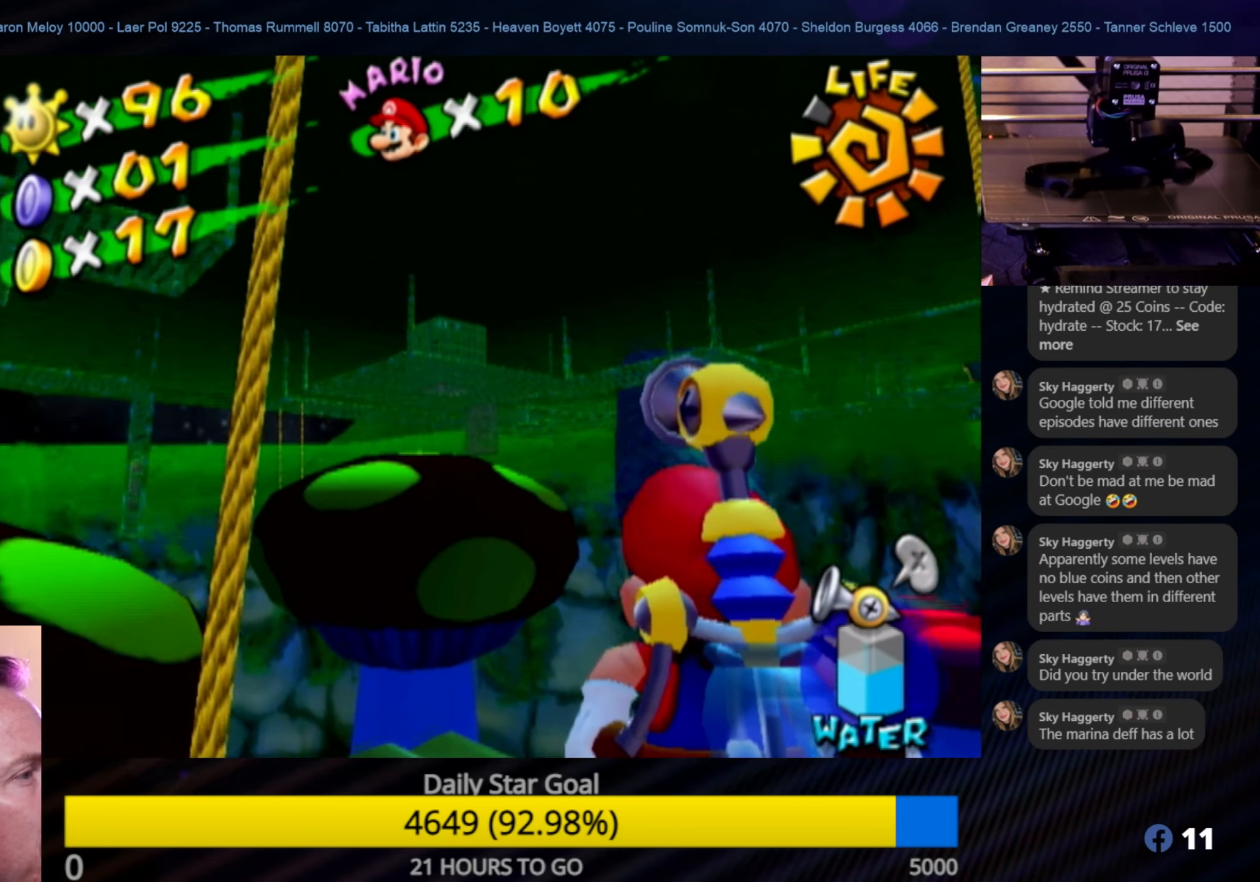
{"buttons": [], "left_stick": "up-left", "right_stick": "center", "events": [[66, "left_stick", "center"], [350, "left_stick", "up-left"]]}
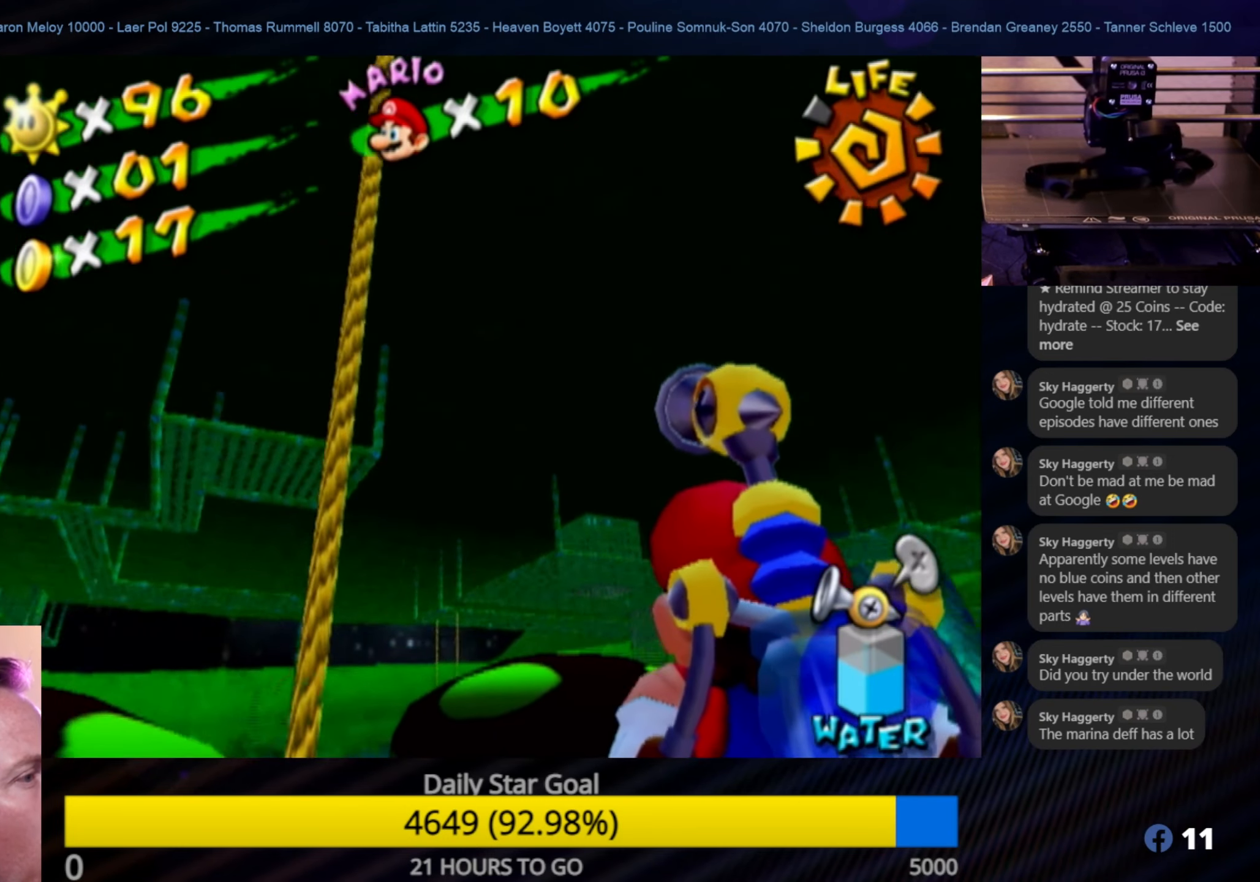
{"buttons": [], "left_stick": "center", "right_stick": "center", "events": [[33, "left_stick", "center"]]}